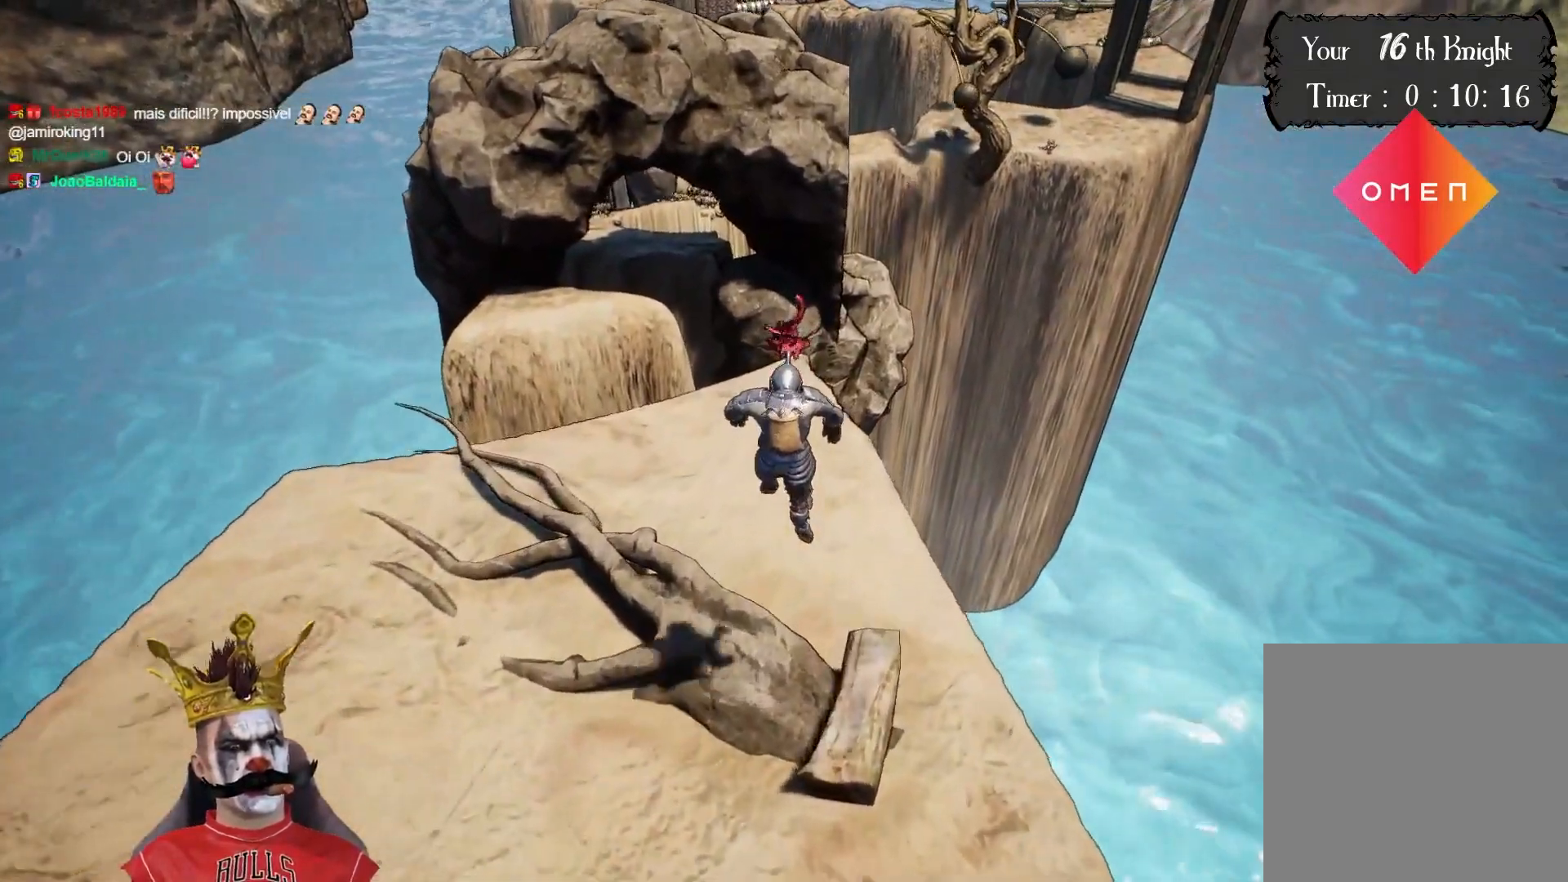
Gameplay with a controller (Xbox layout); each line is a JSON object with the inputs held at the frame after it. "events" lists button and stick changes between this image and that frame as [ms after this image, input, new state], when the widget could be followed in between.
{"buttons": [], "left_stick": "up", "right_stick": "down", "events": [[117, "right_stick", "down"]]}
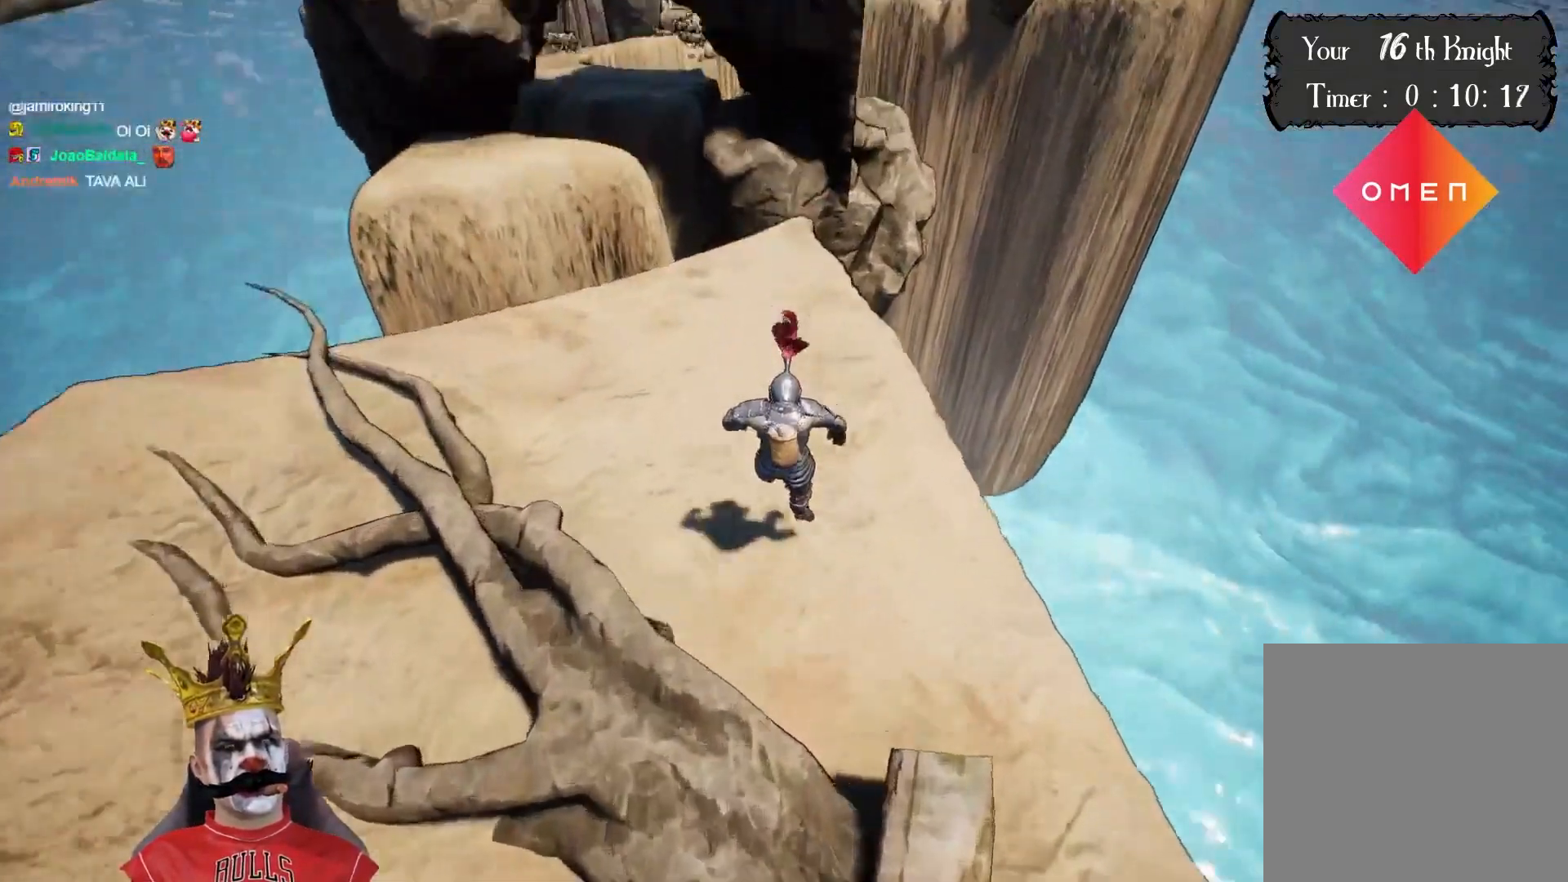
{"buttons": [], "left_stick": "up-right", "right_stick": "left", "events": [[50, "right_stick", "down-left"], [250, "right_stick", "left"], [317, "left_stick", "up-right"]]}
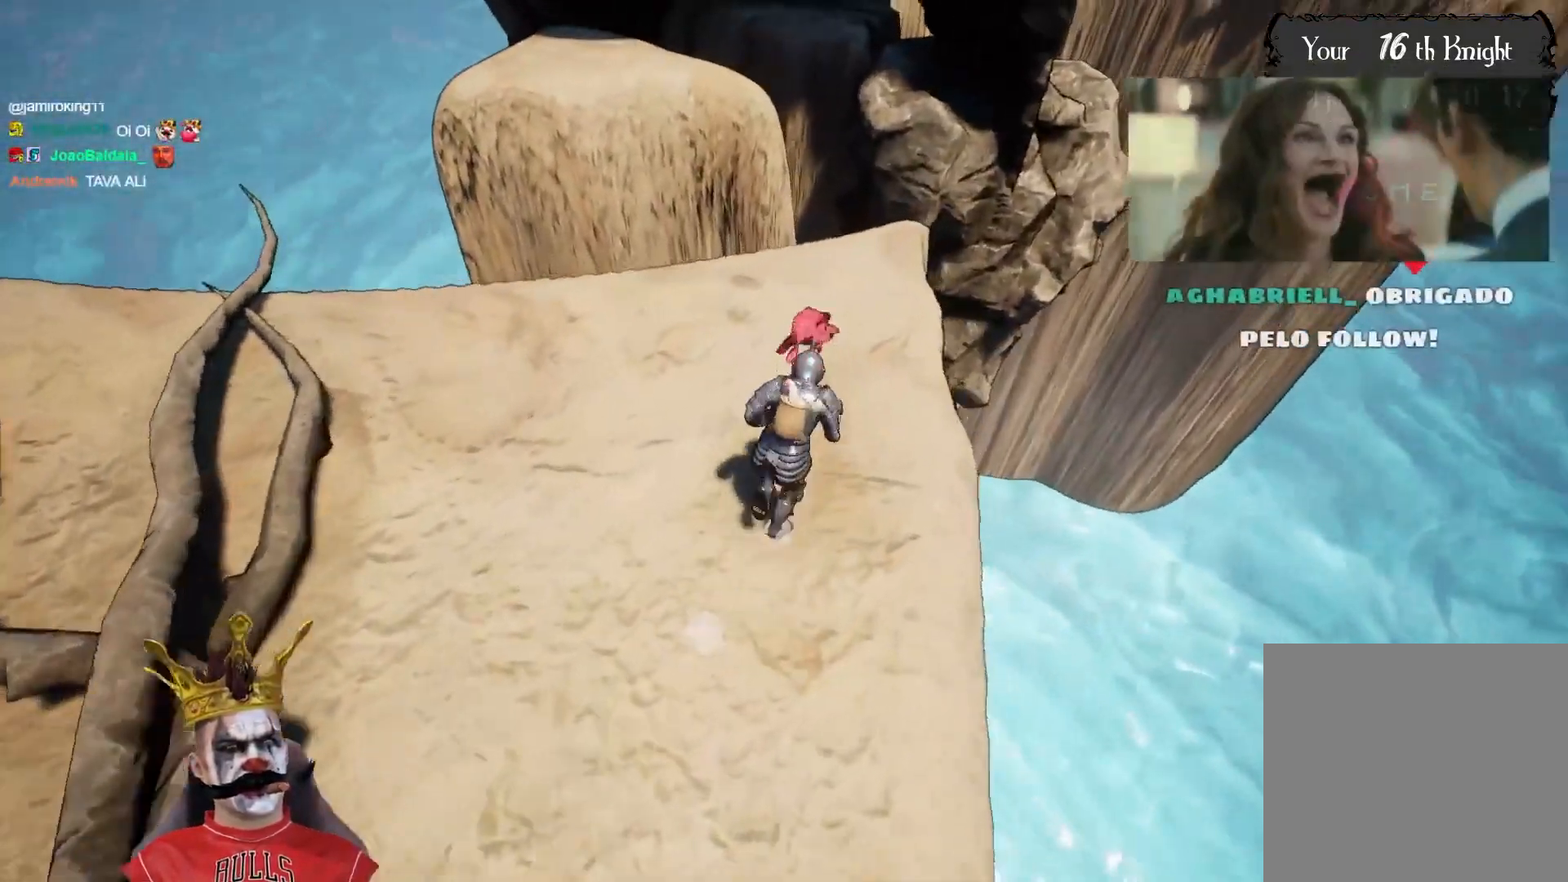
{"buttons": [], "left_stick": "up-right", "right_stick": "center", "events": [[283, "right_stick", "center"]]}
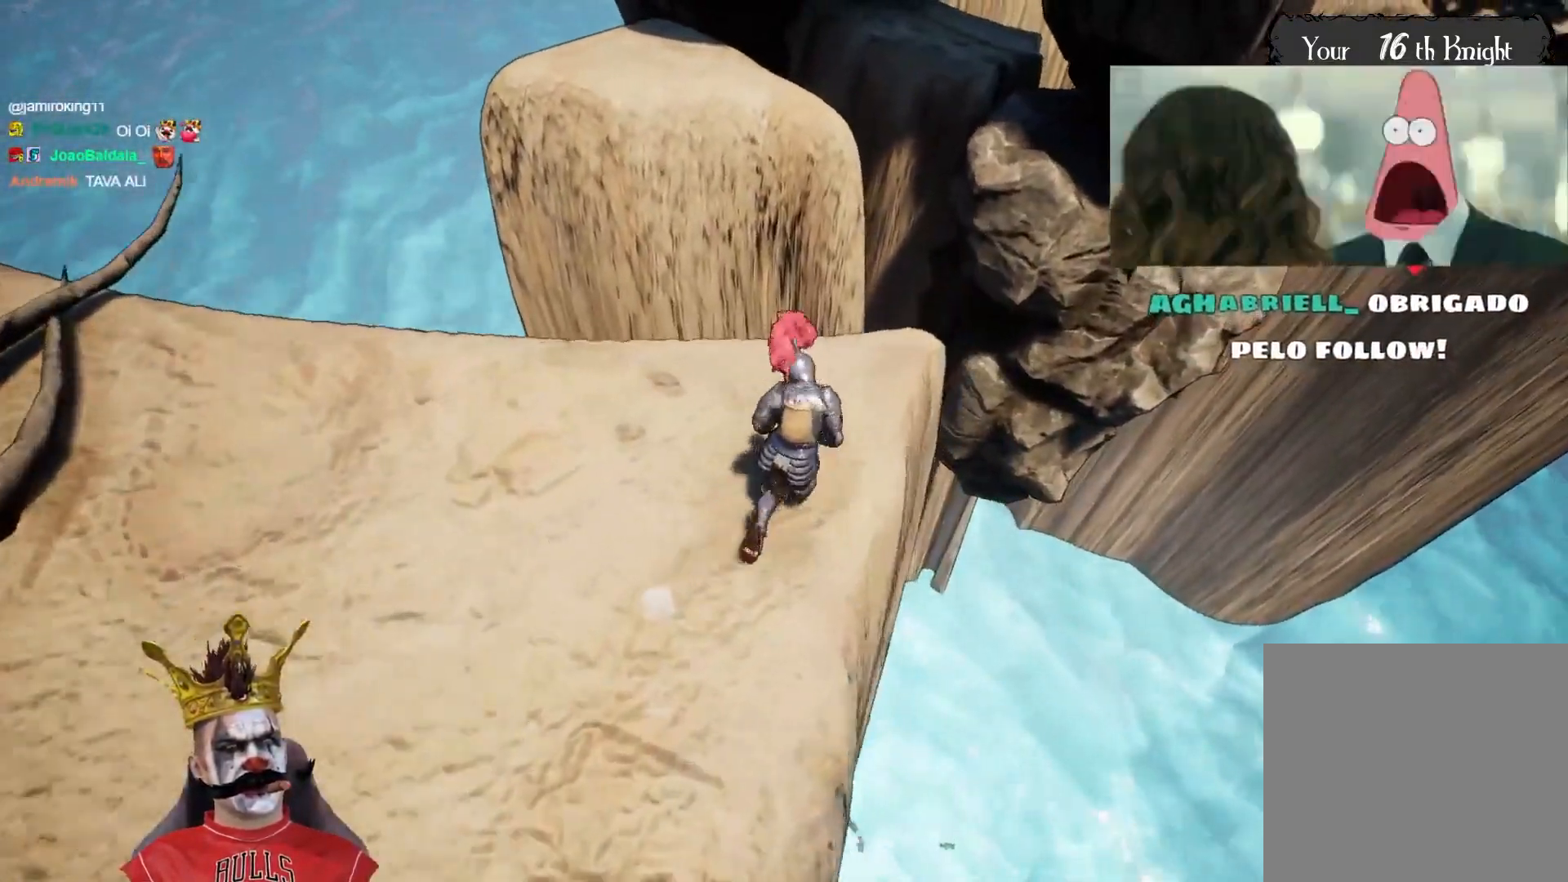
{"buttons": ["A"], "left_stick": "up", "right_stick": "center", "events": [[133, "left_stick", "up"], [333, "A", "down"]]}
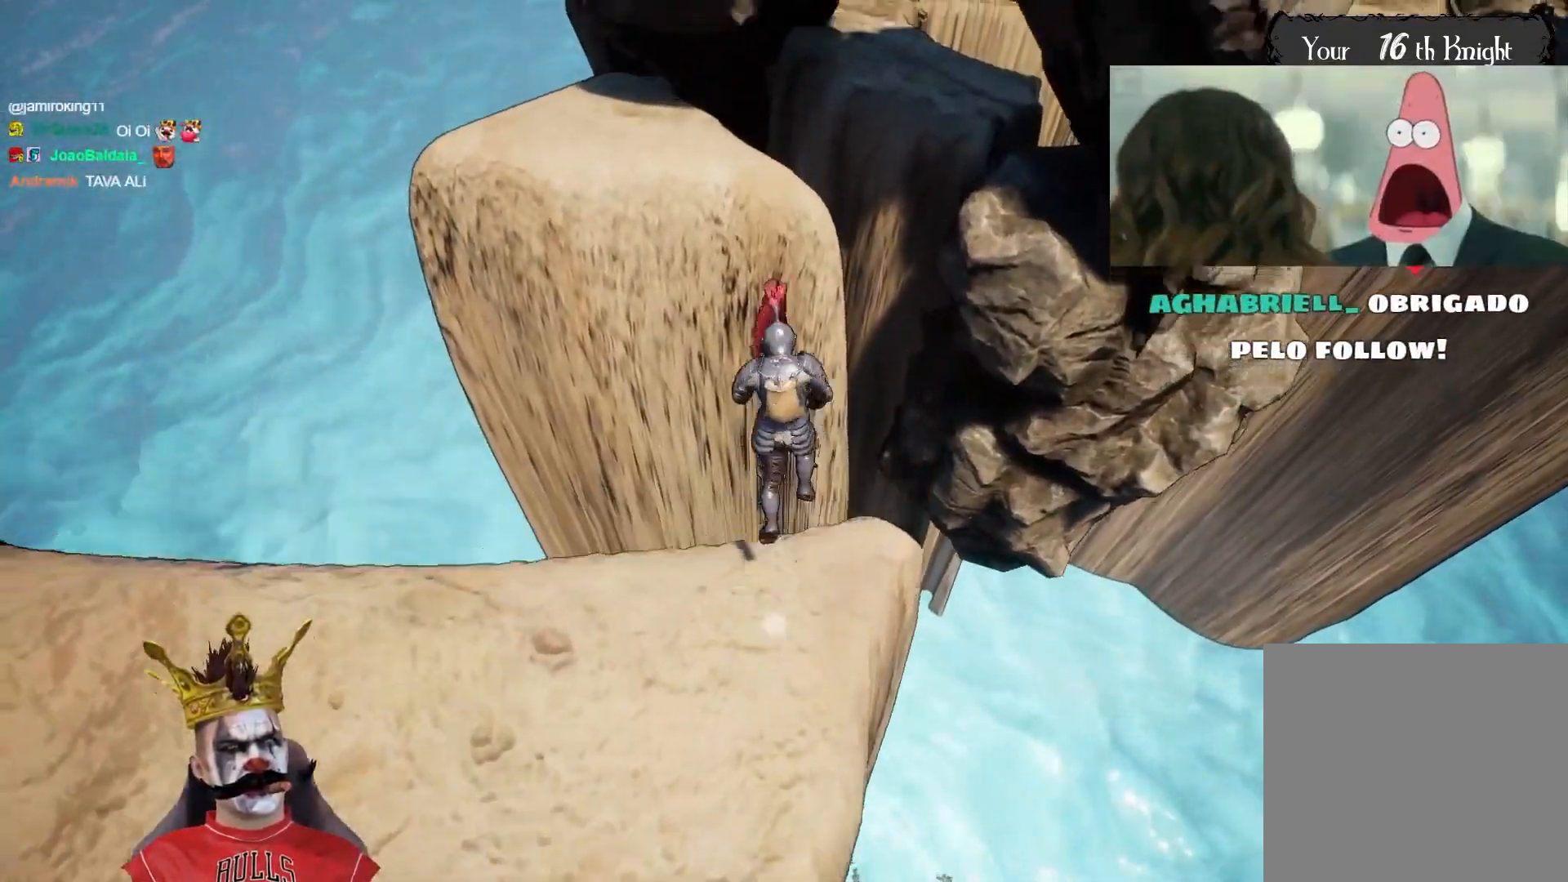
{"buttons": [], "left_stick": "up-left", "right_stick": "center", "events": [[183, "left_stick", "up-left"], [383, "A", "up"]]}
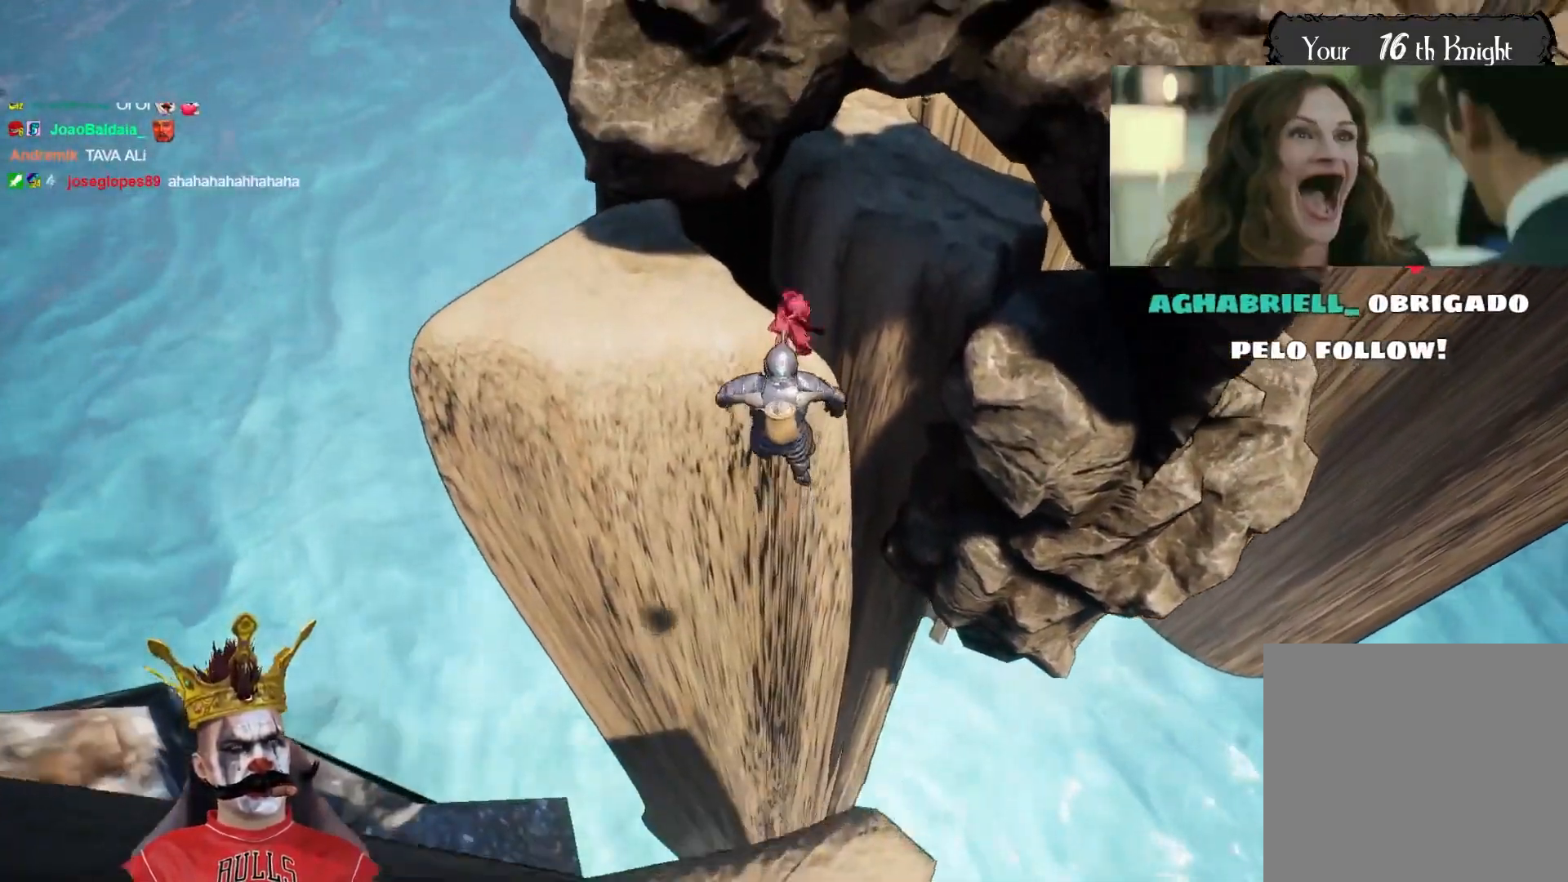
{"buttons": [], "left_stick": "up-left", "right_stick": "down-right", "events": [[383, "right_stick", "down-right"]]}
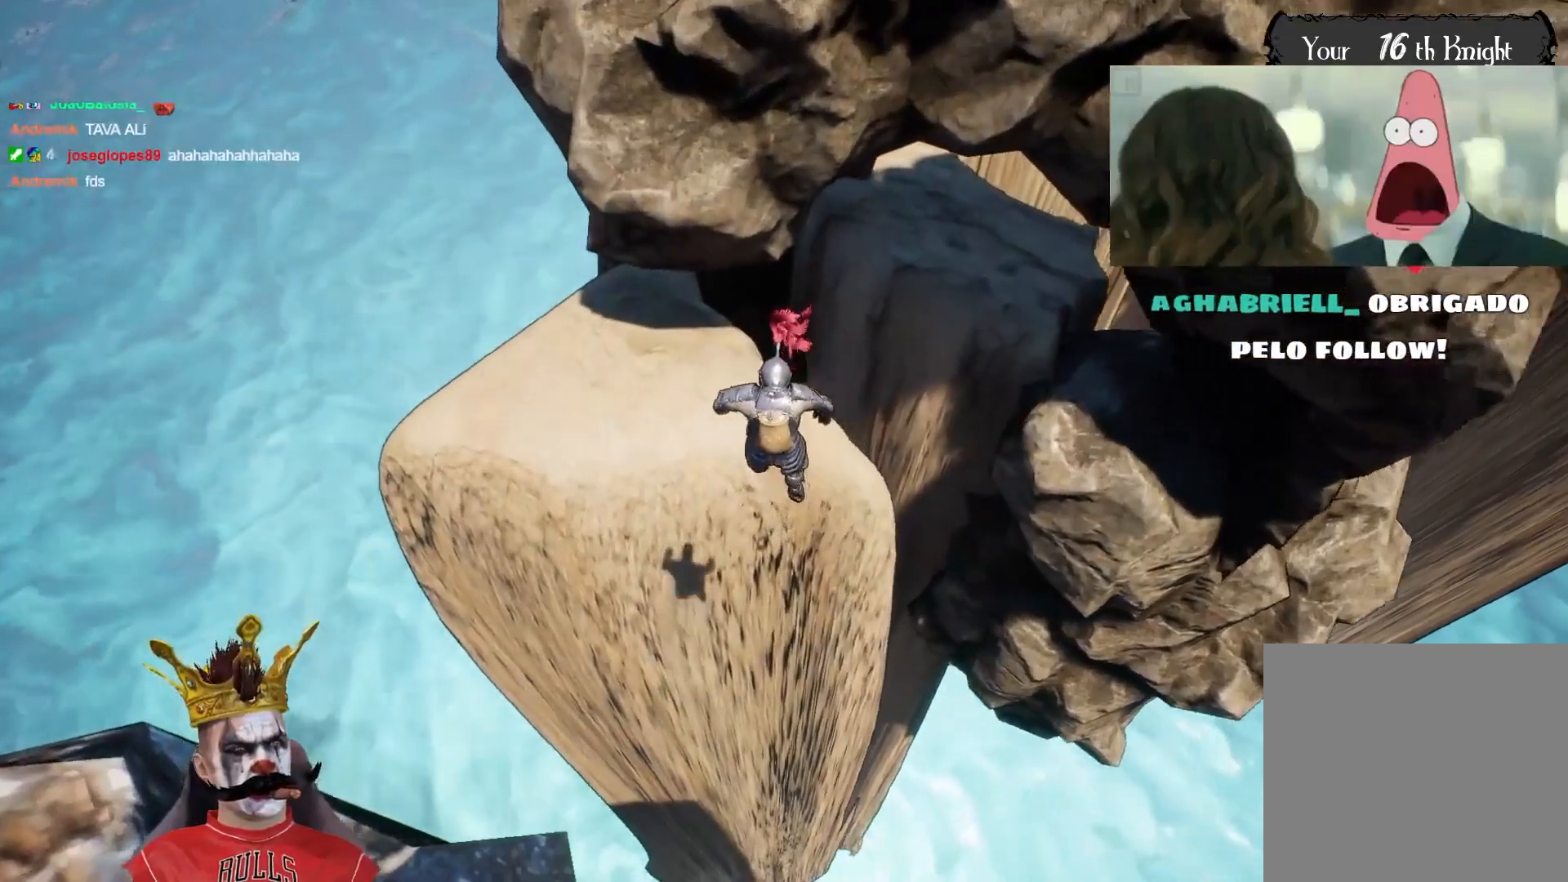
{"buttons": [], "left_stick": "up", "right_stick": "center", "events": [[417, "left_stick", "up"], [450, "right_stick", "center"]]}
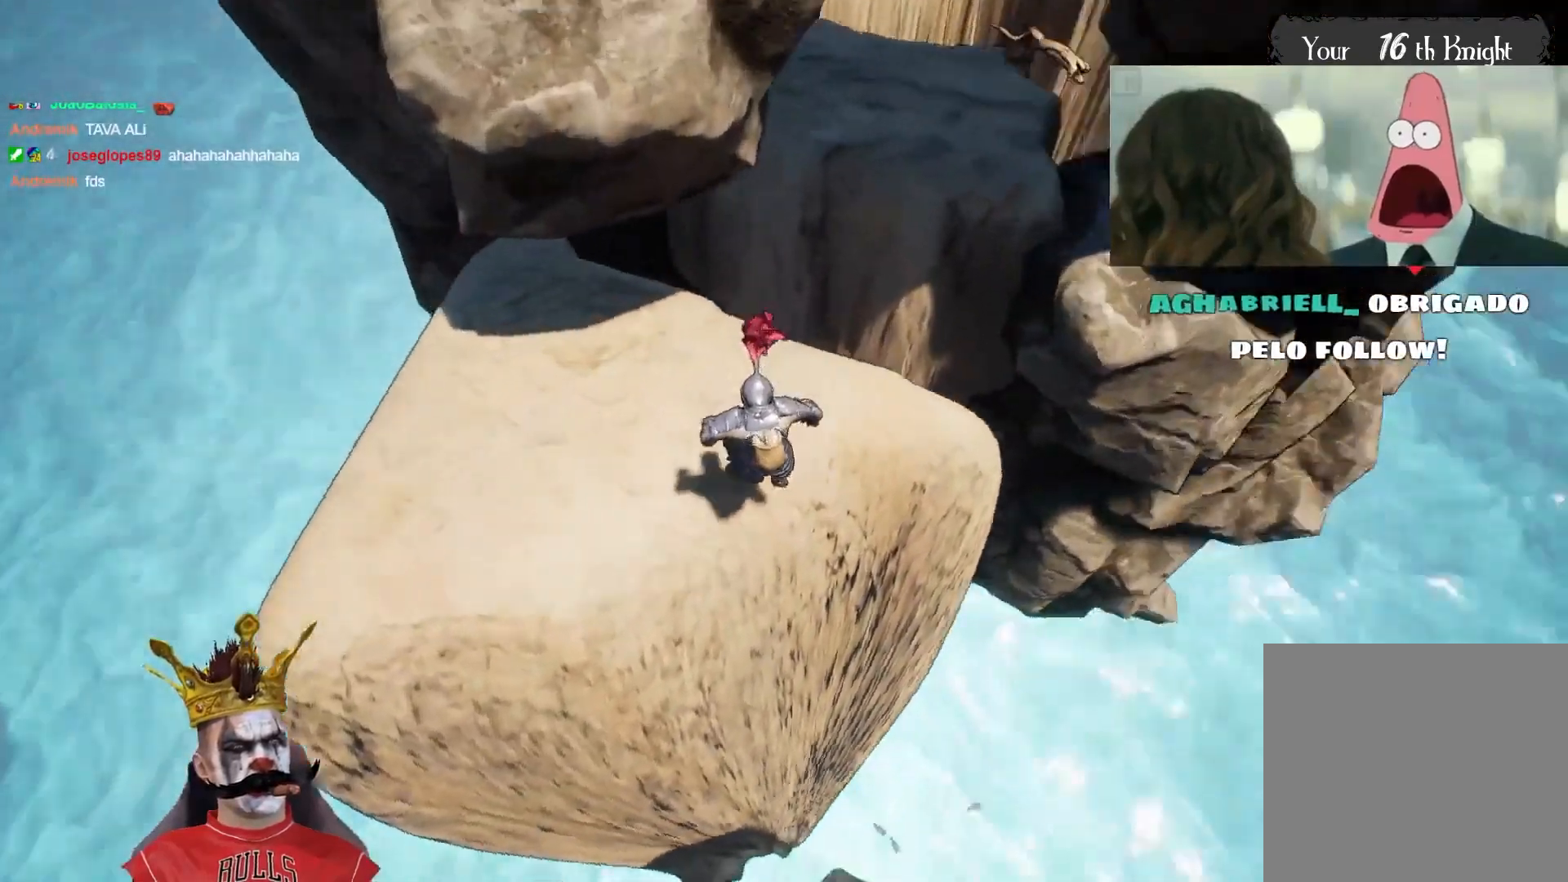
{"buttons": [], "left_stick": "right", "right_stick": "center", "events": [[33, "left_stick", "up-right"], [250, "A", "down"], [417, "A", "up"], [450, "left_stick", "right"]]}
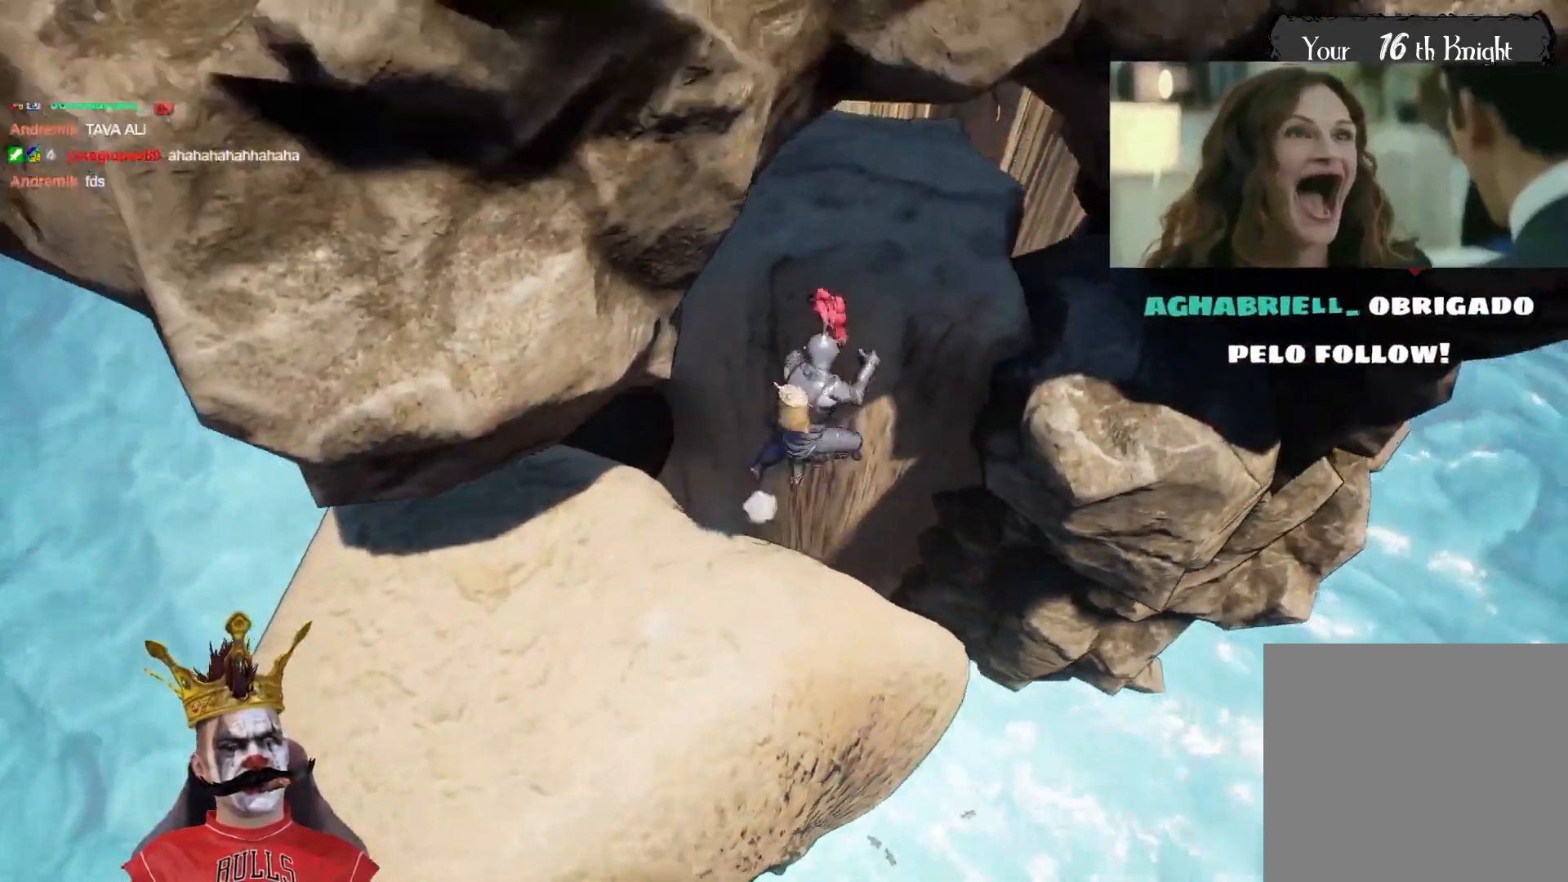
{"buttons": [], "left_stick": "up-right", "right_stick": "center", "events": [[200, "left_stick", "up-right"]]}
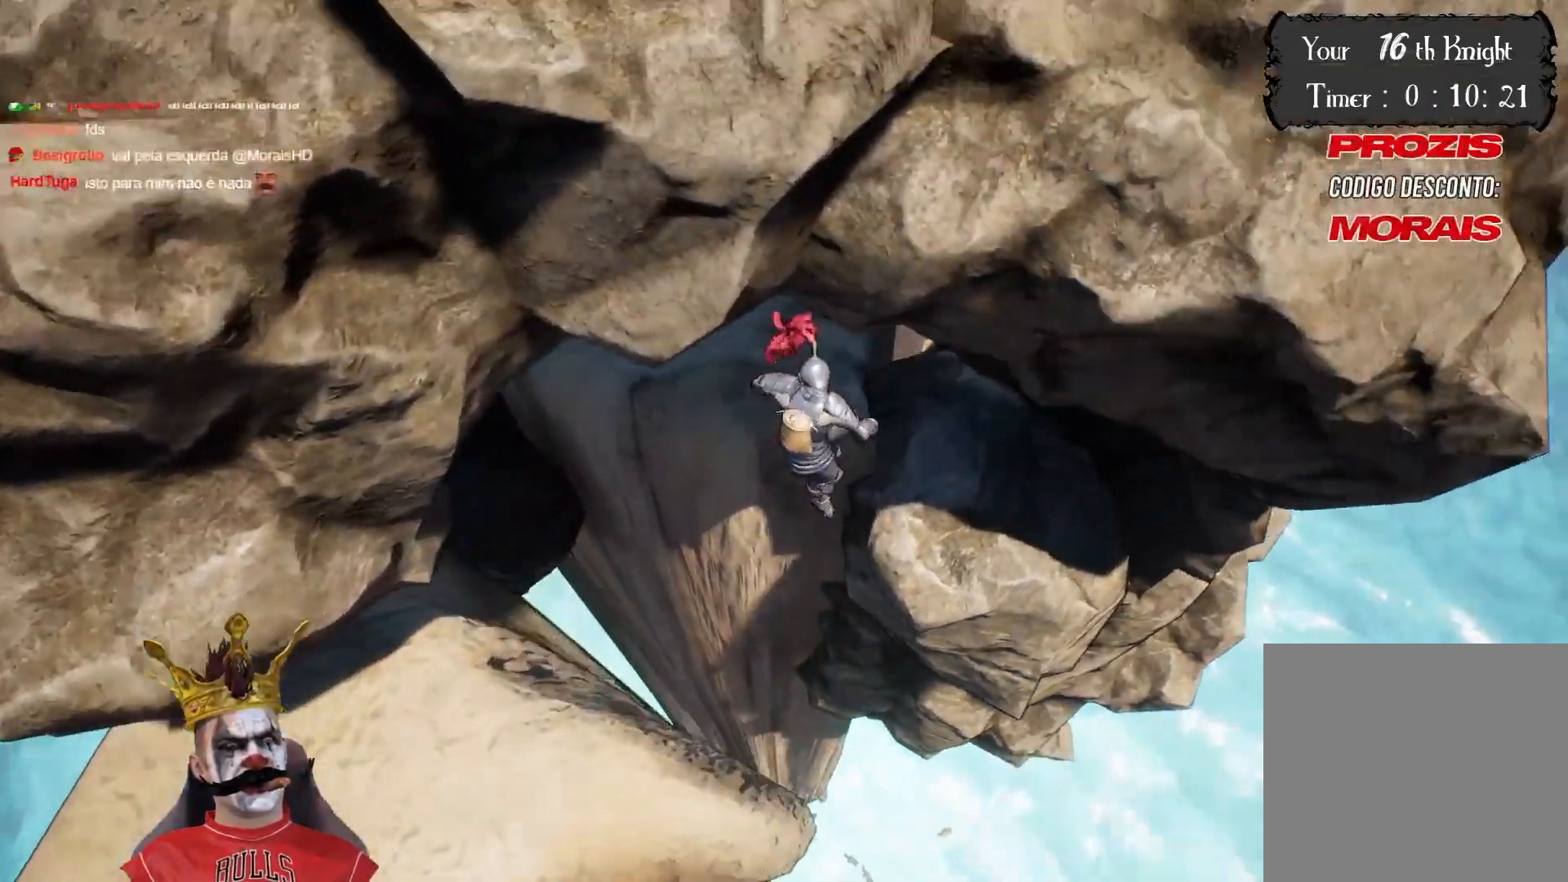
{"buttons": [], "left_stick": "up", "right_stick": "up", "events": [[167, "right_stick", "left"], [183, "left_stick", "up"], [350, "right_stick", "up"]]}
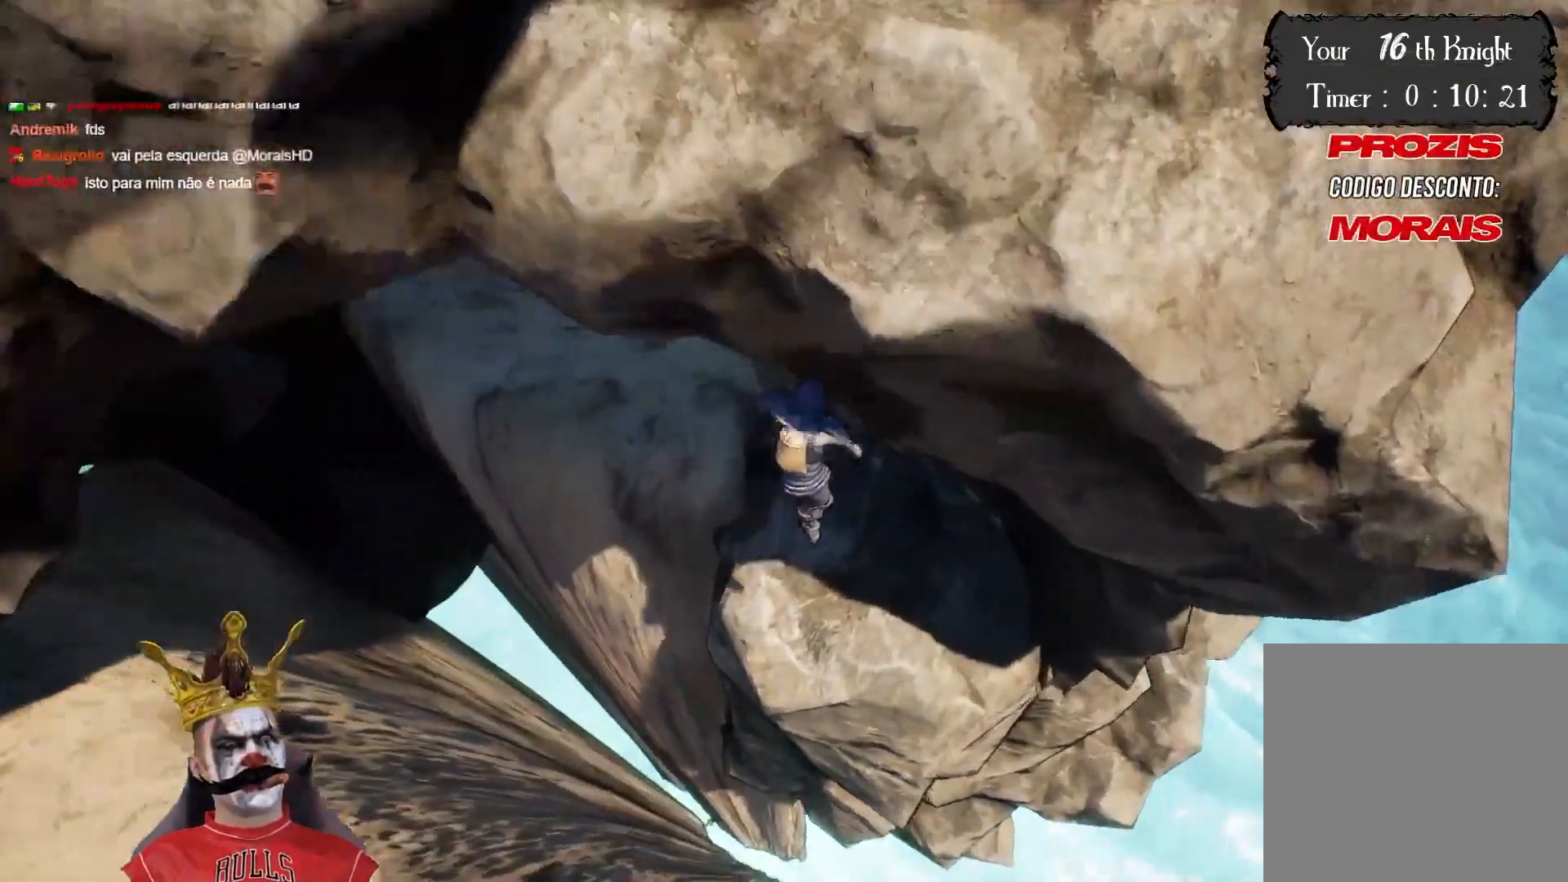
{"buttons": [], "left_stick": "up-left", "right_stick": "center", "events": [[150, "left_stick", "up-left"], [167, "right_stick", "up-left"], [383, "right_stick", "center"]]}
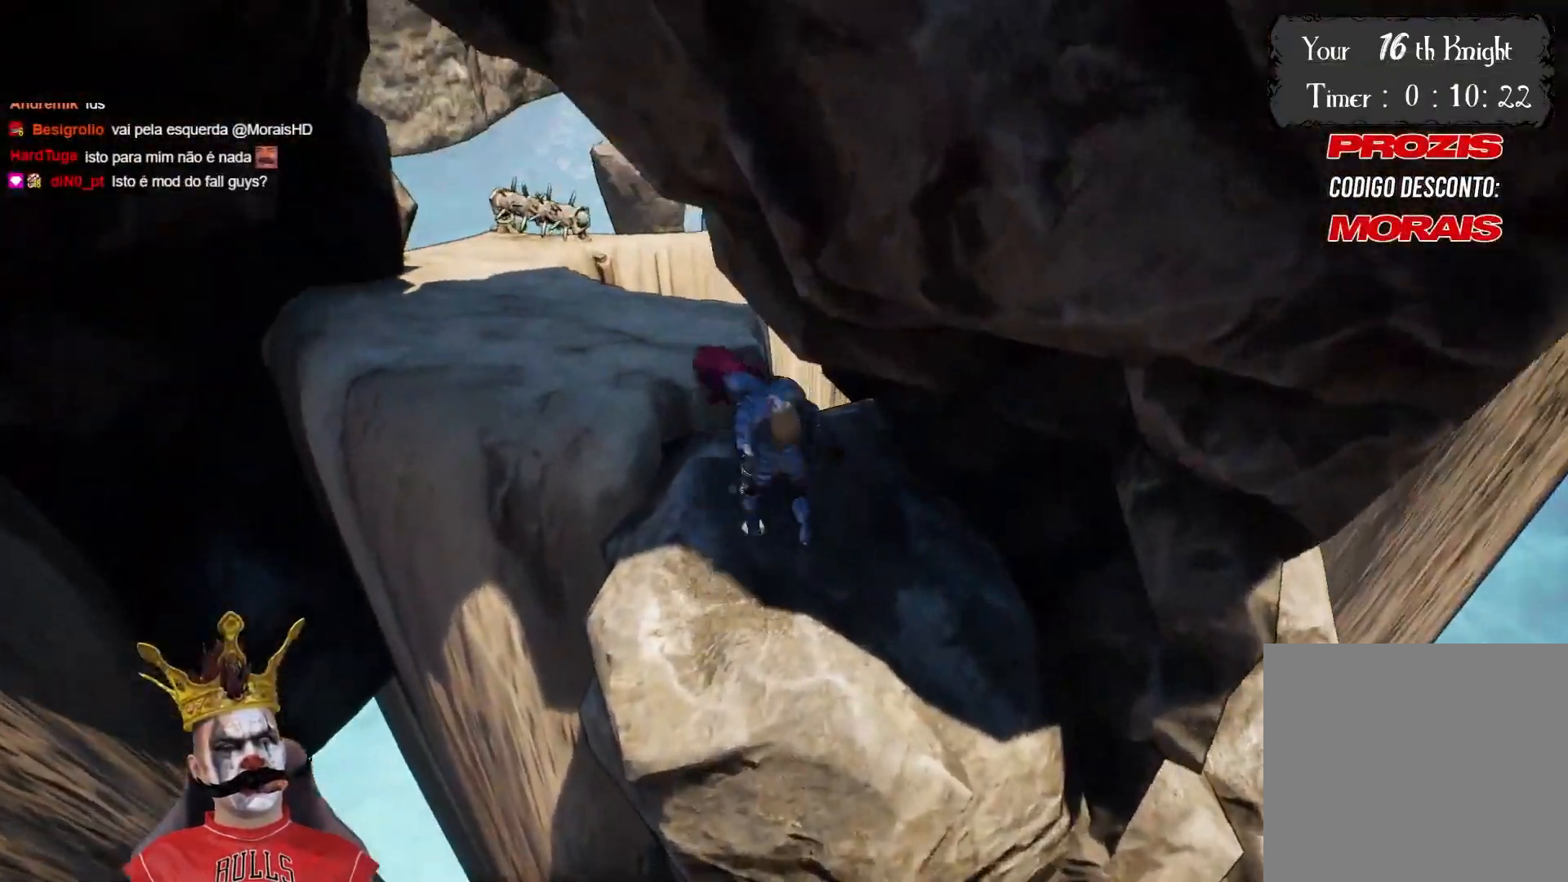
{"buttons": [], "left_stick": "up-left", "right_stick": "down-right", "events": [[283, "right_stick", "down-right"]]}
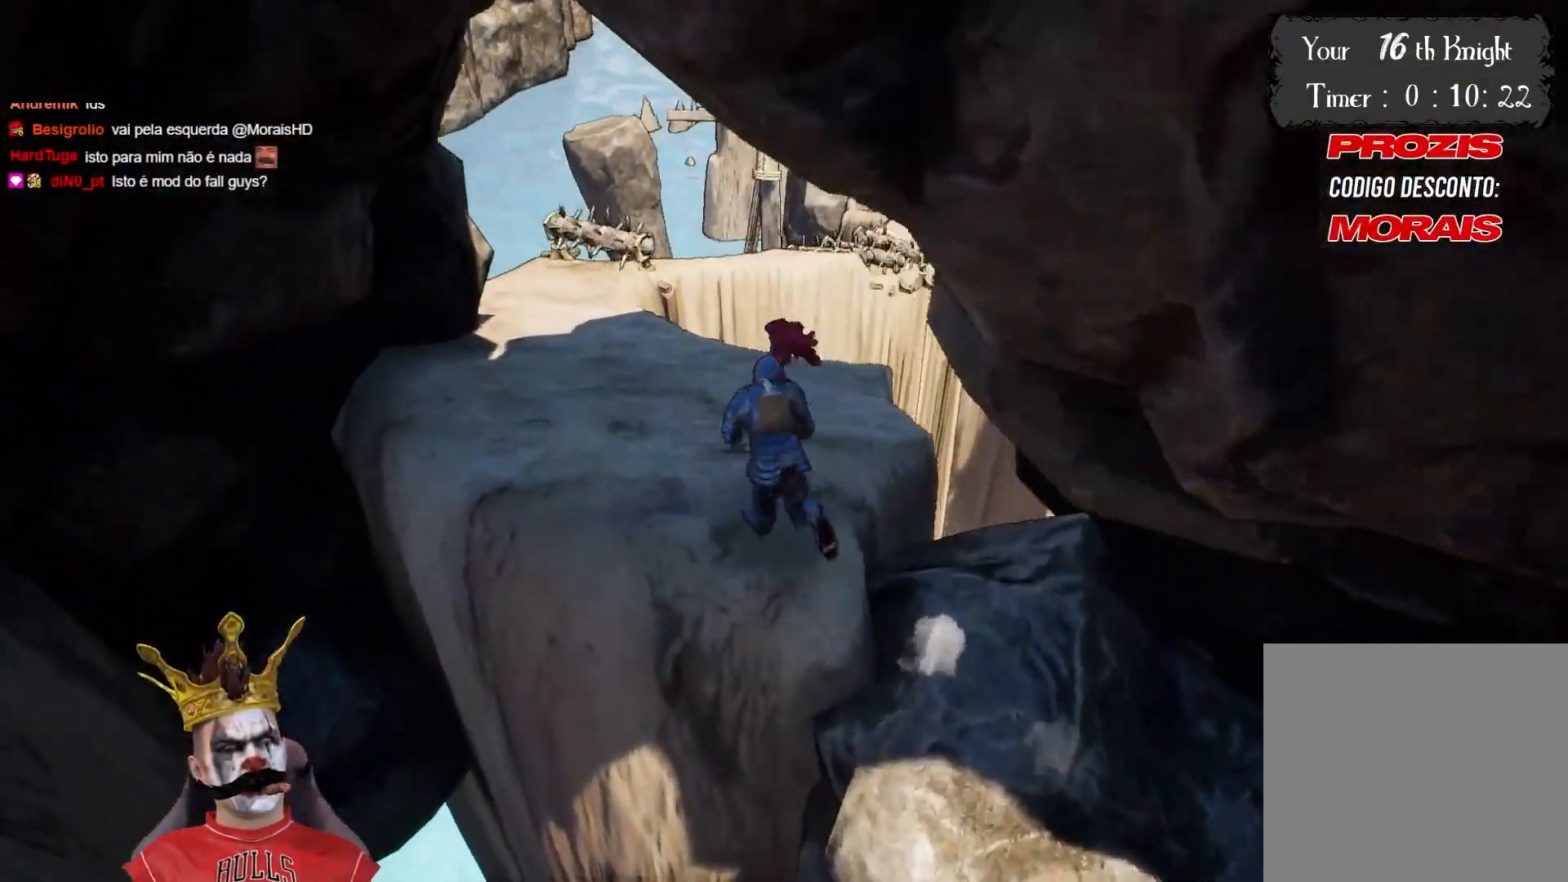
{"buttons": [], "left_stick": "up-left", "right_stick": "down-right", "events": []}
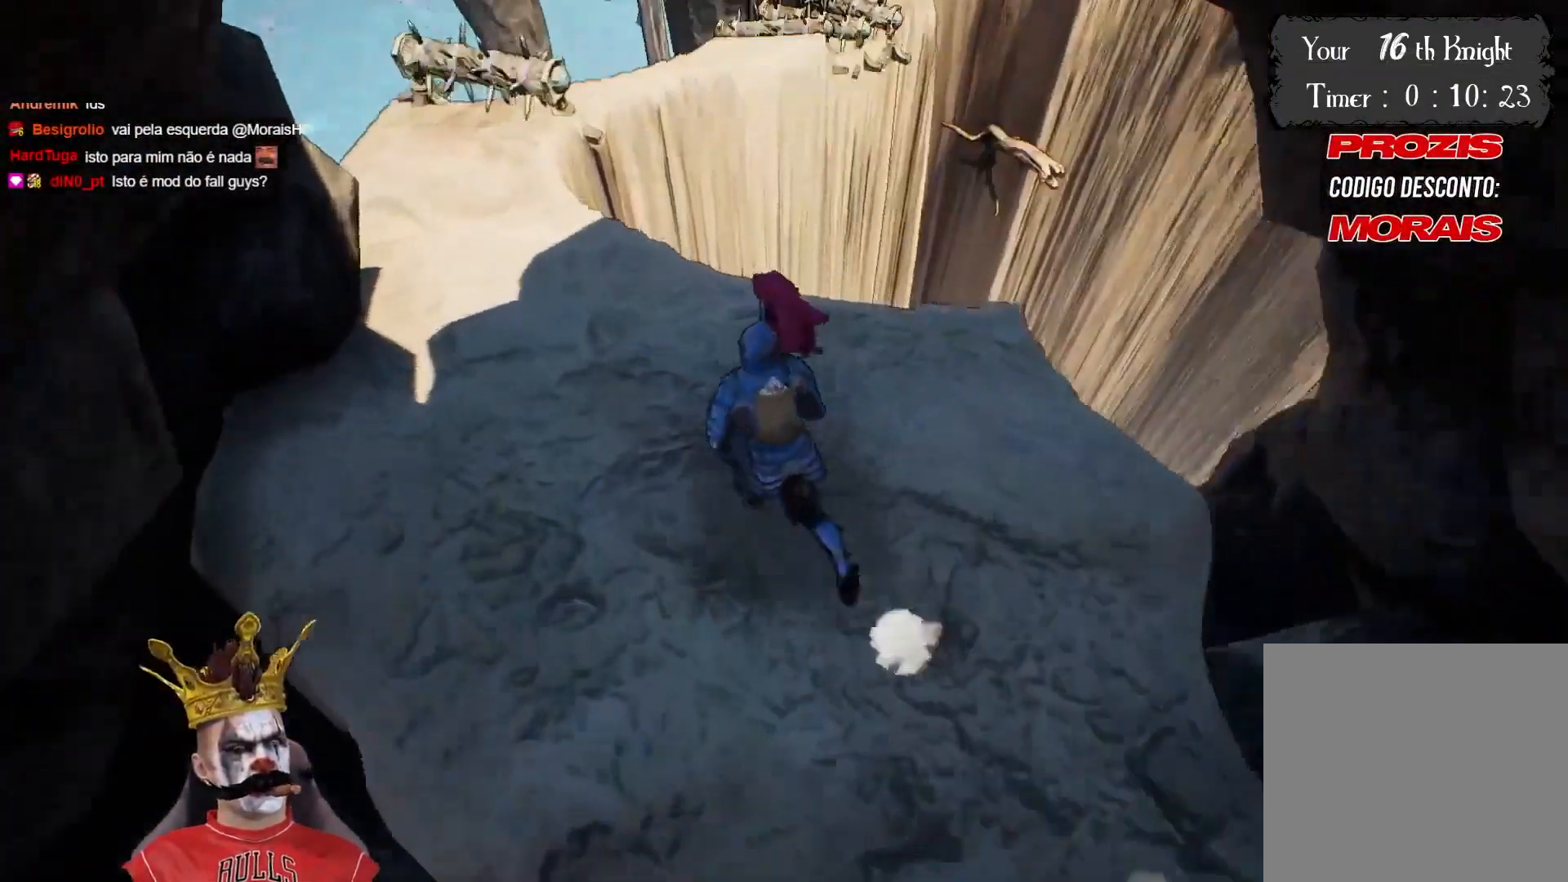
{"buttons": [], "left_stick": "up-left", "right_stick": "center", "events": [[217, "right_stick", "center"]]}
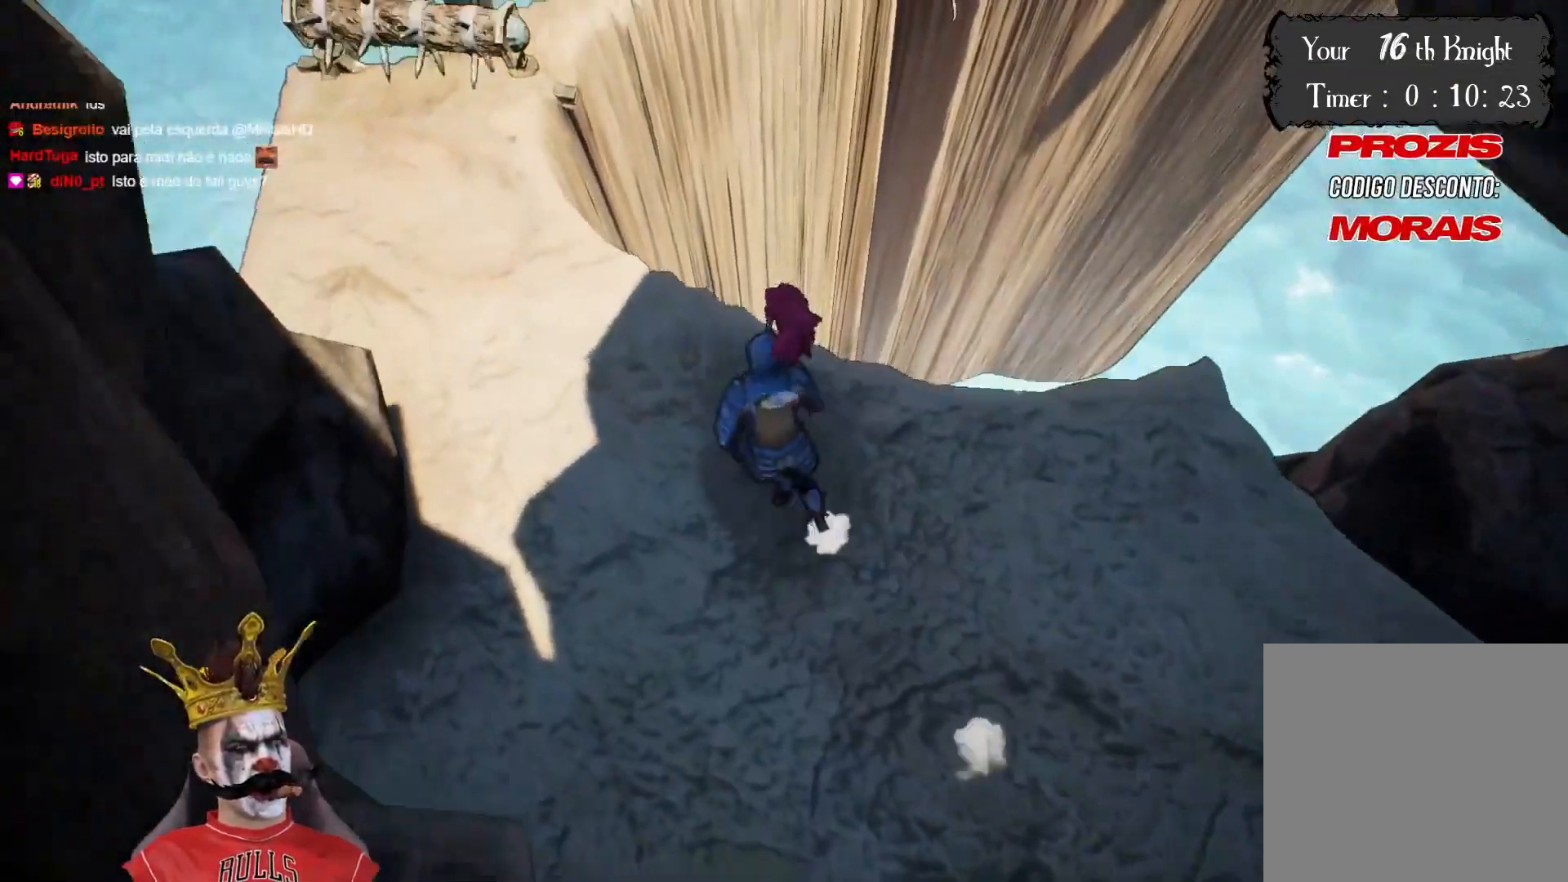
{"buttons": ["A"], "left_stick": "up", "right_stick": "center", "events": [[233, "left_stick", "up"], [300, "A", "down"]]}
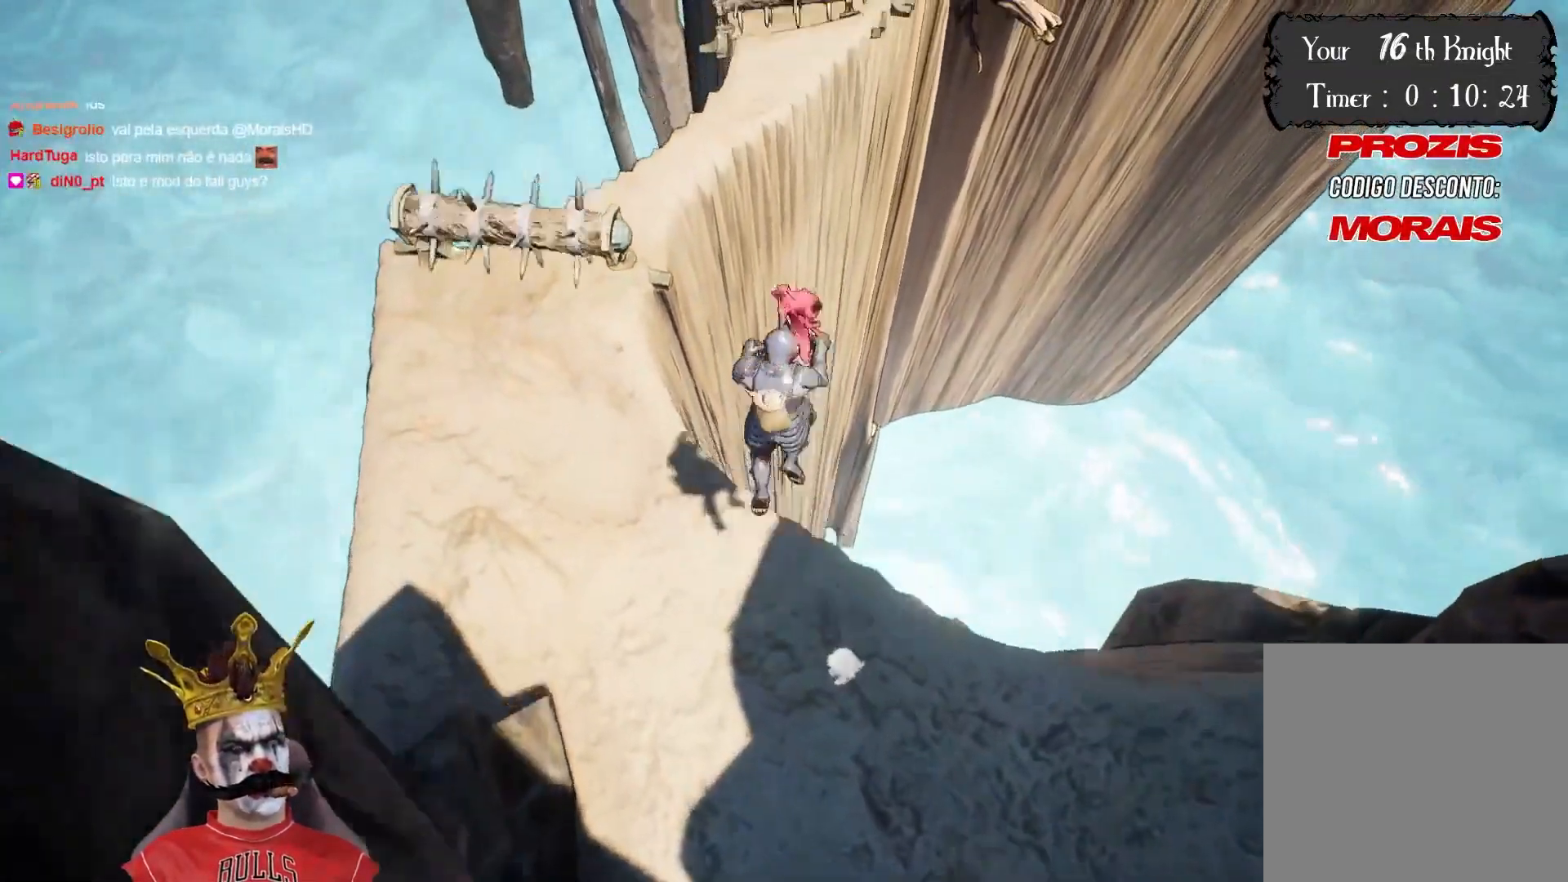
{"buttons": [], "left_stick": "up-right", "right_stick": "center", "events": [[200, "A", "up"], [200, "left_stick", "up-right"]]}
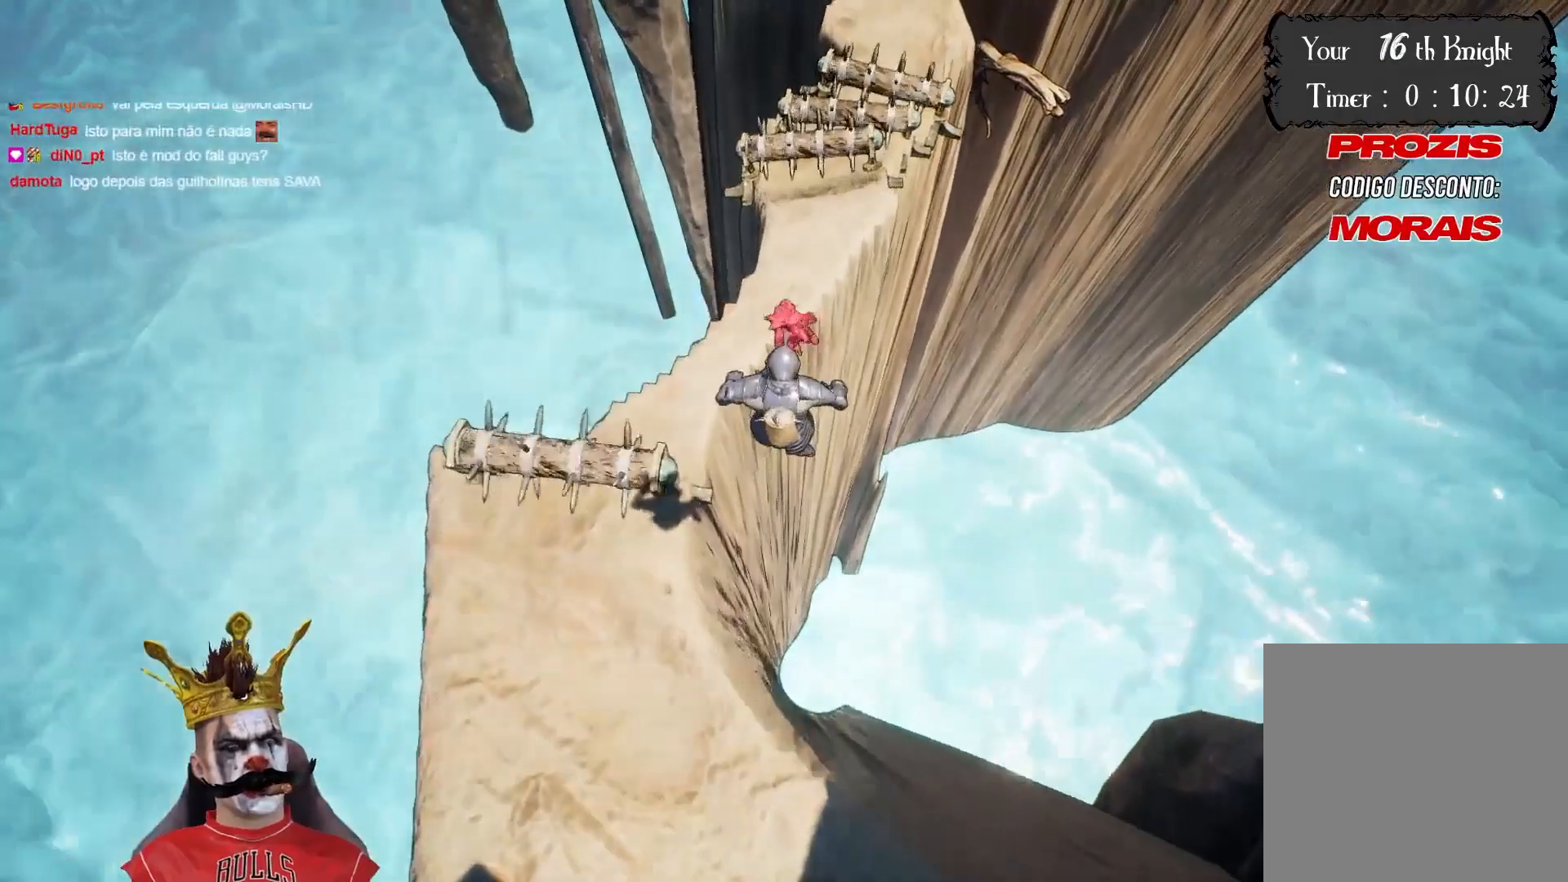
{"buttons": [], "left_stick": "center", "right_stick": "right", "events": [[133, "right_stick", "down-right"], [217, "left_stick", "right"], [317, "left_stick", "center"], [417, "right_stick", "right"]]}
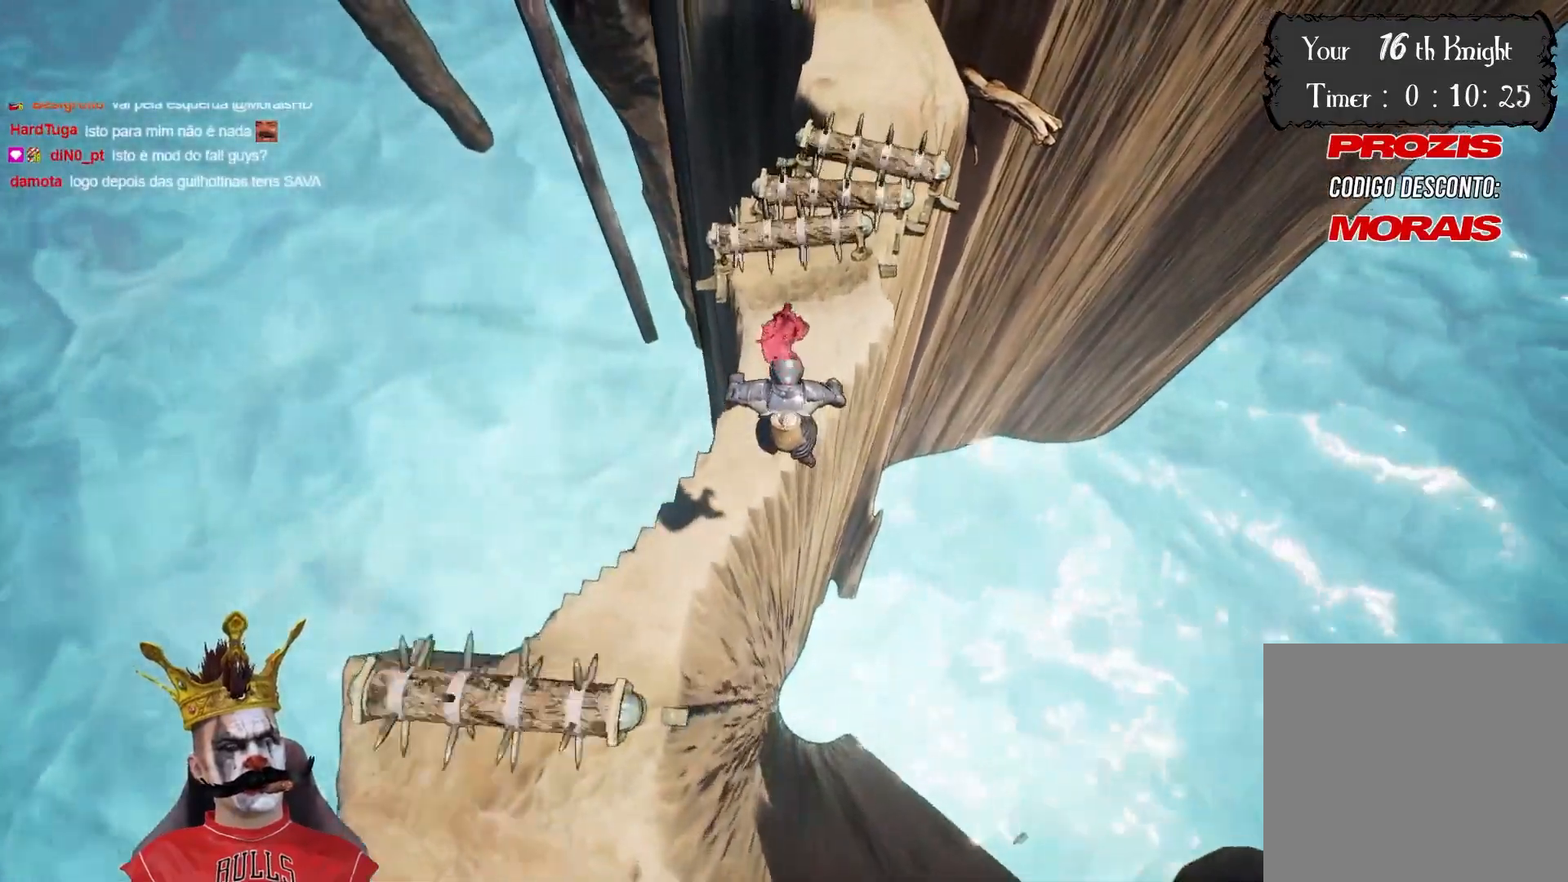
{"buttons": [], "left_stick": "up", "right_stick": "center", "events": [[200, "left_stick", "down"], [433, "left_stick", "center"], [433, "right_stick", "center"], [500, "left_stick", "up"]]}
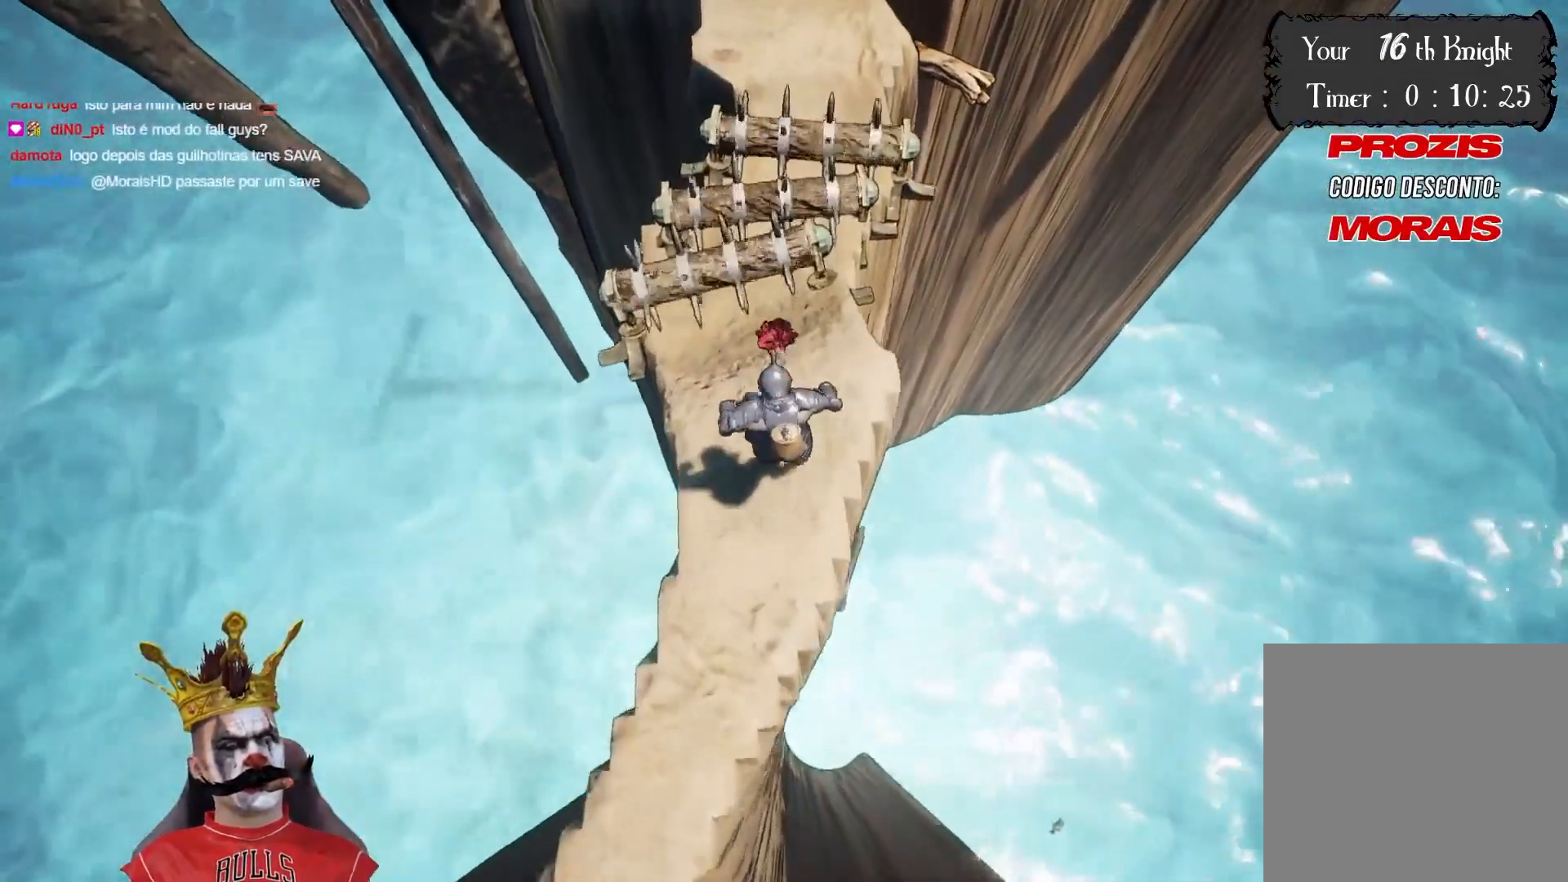
{"buttons": ["A"], "left_stick": "up", "right_stick": "center", "events": [[133, "A", "down"]]}
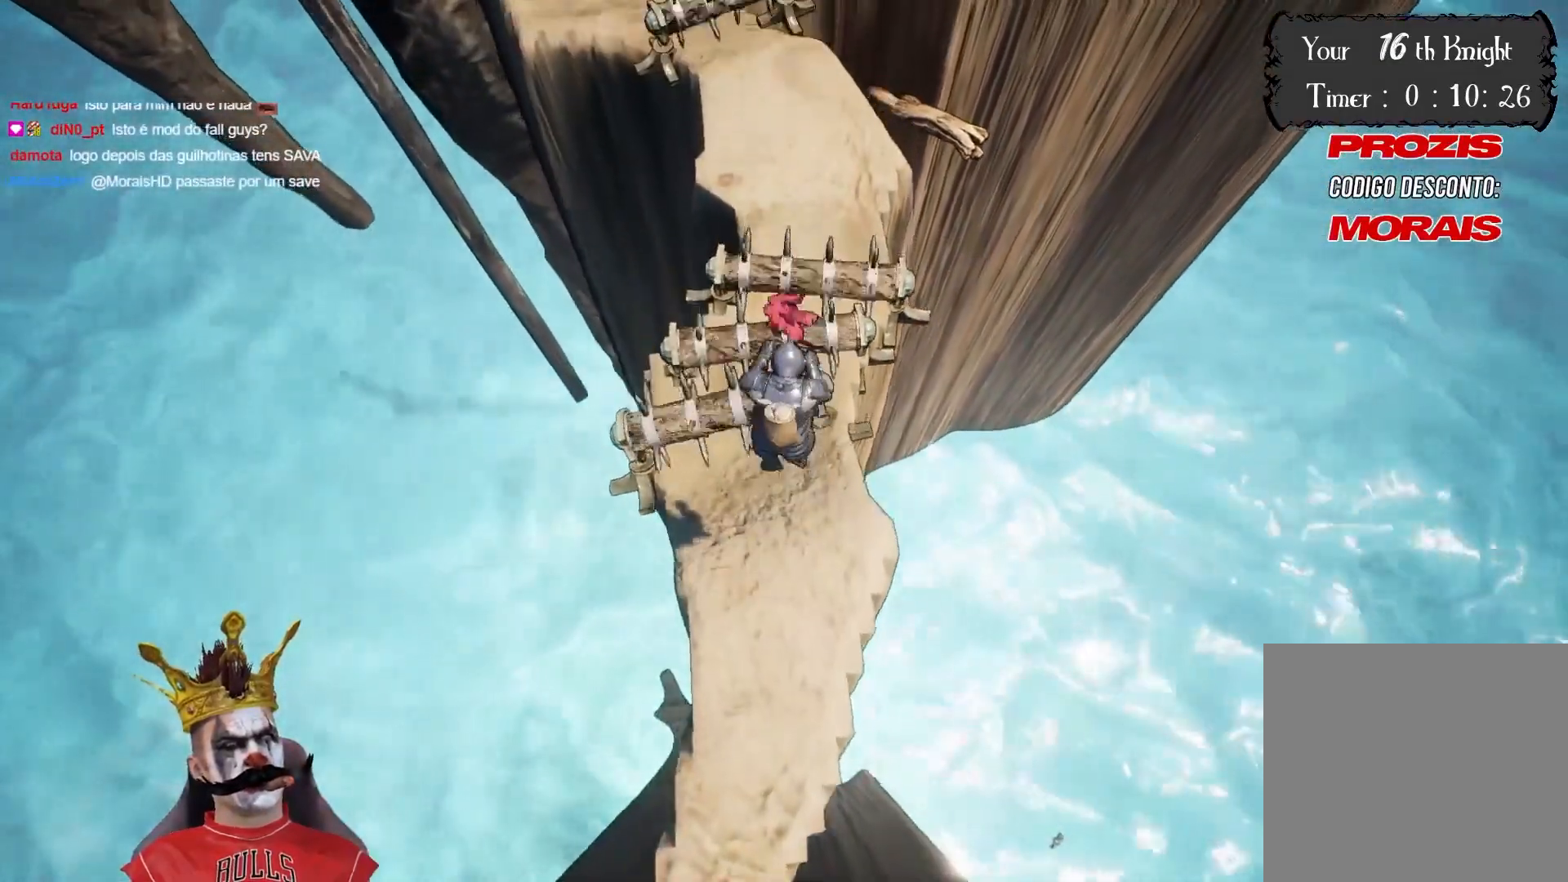
{"buttons": [], "left_stick": "up", "right_stick": "center", "events": [[217, "A", "up"]]}
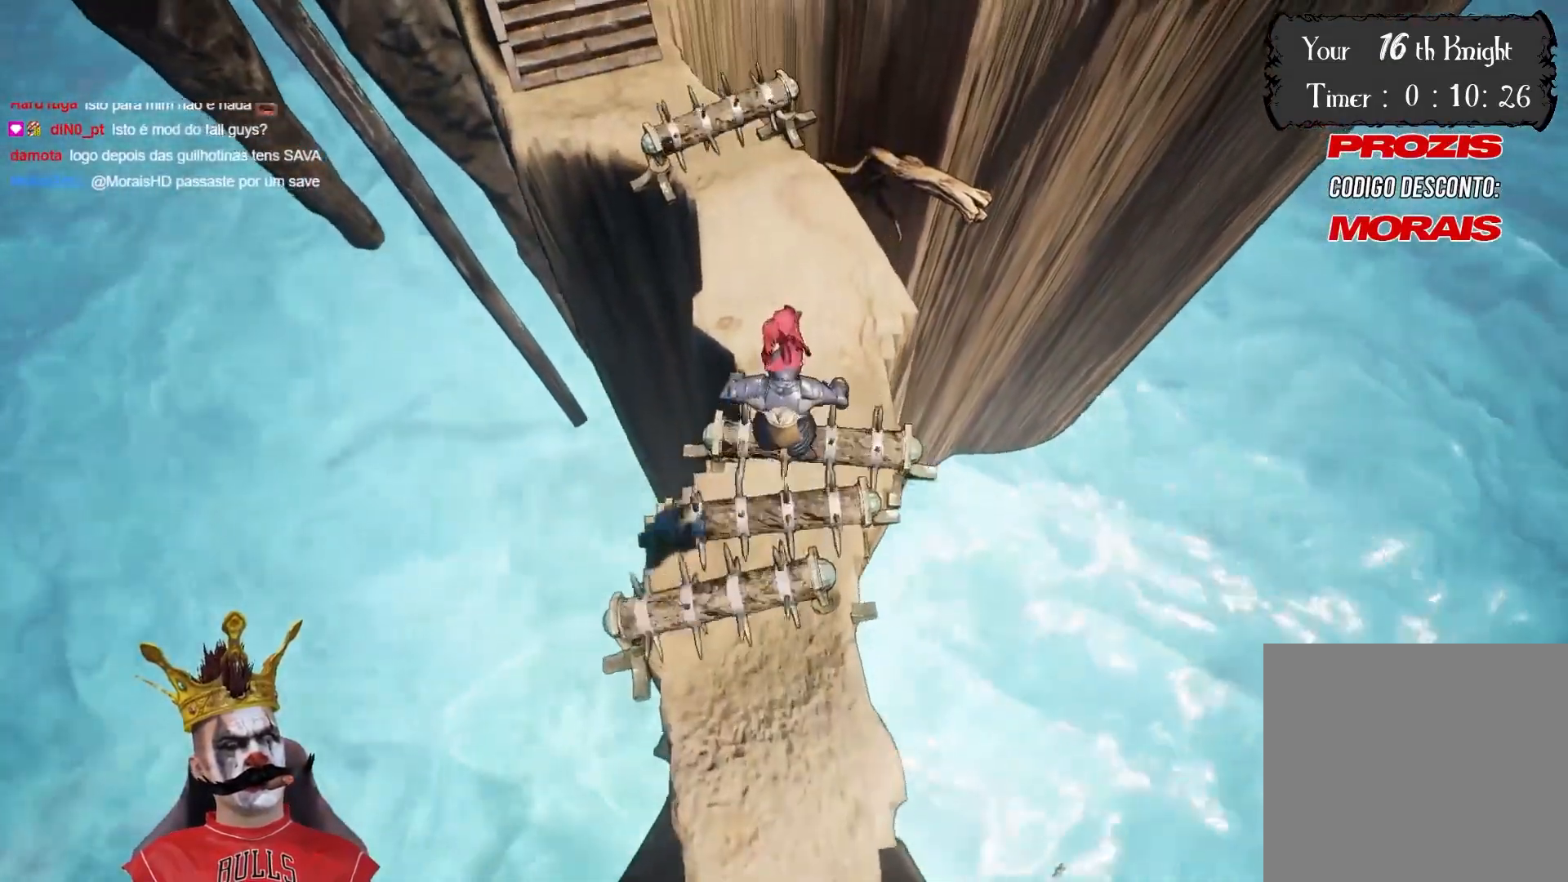
{"buttons": [], "left_stick": "down-left", "right_stick": "up-left", "events": [[33, "right_stick", "left"], [183, "left_stick", "up-right"], [367, "left_stick", "down-right"], [367, "right_stick", "up-left"], [467, "left_stick", "down-left"]]}
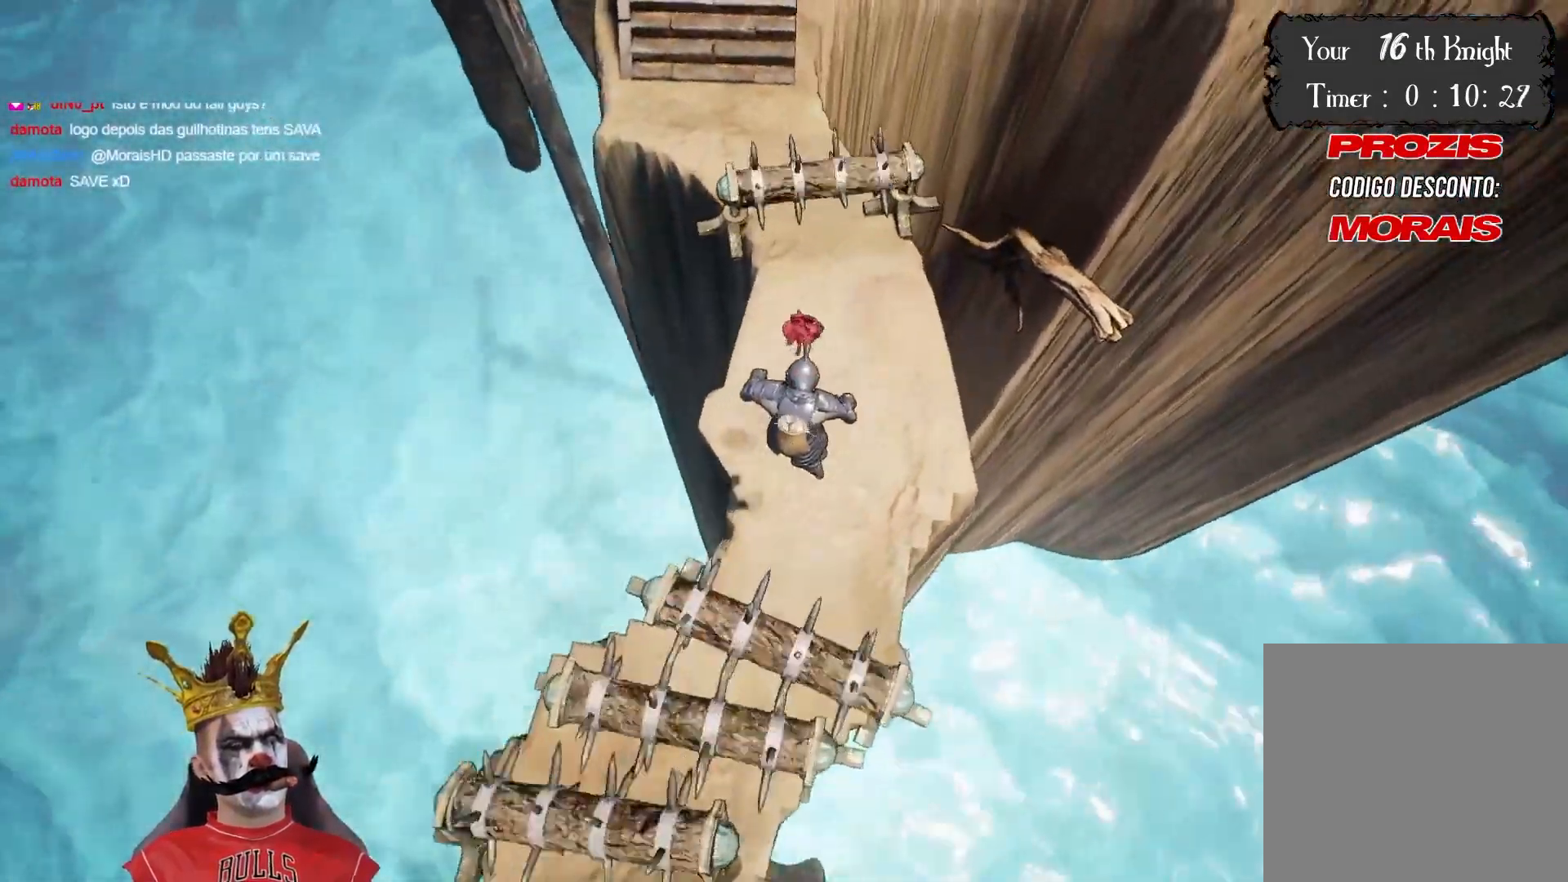
{"buttons": ["A"], "left_stick": "up", "right_stick": "center", "events": [[83, "left_stick", "center"], [200, "left_stick", "up"], [233, "right_stick", "center"], [383, "A", "down"]]}
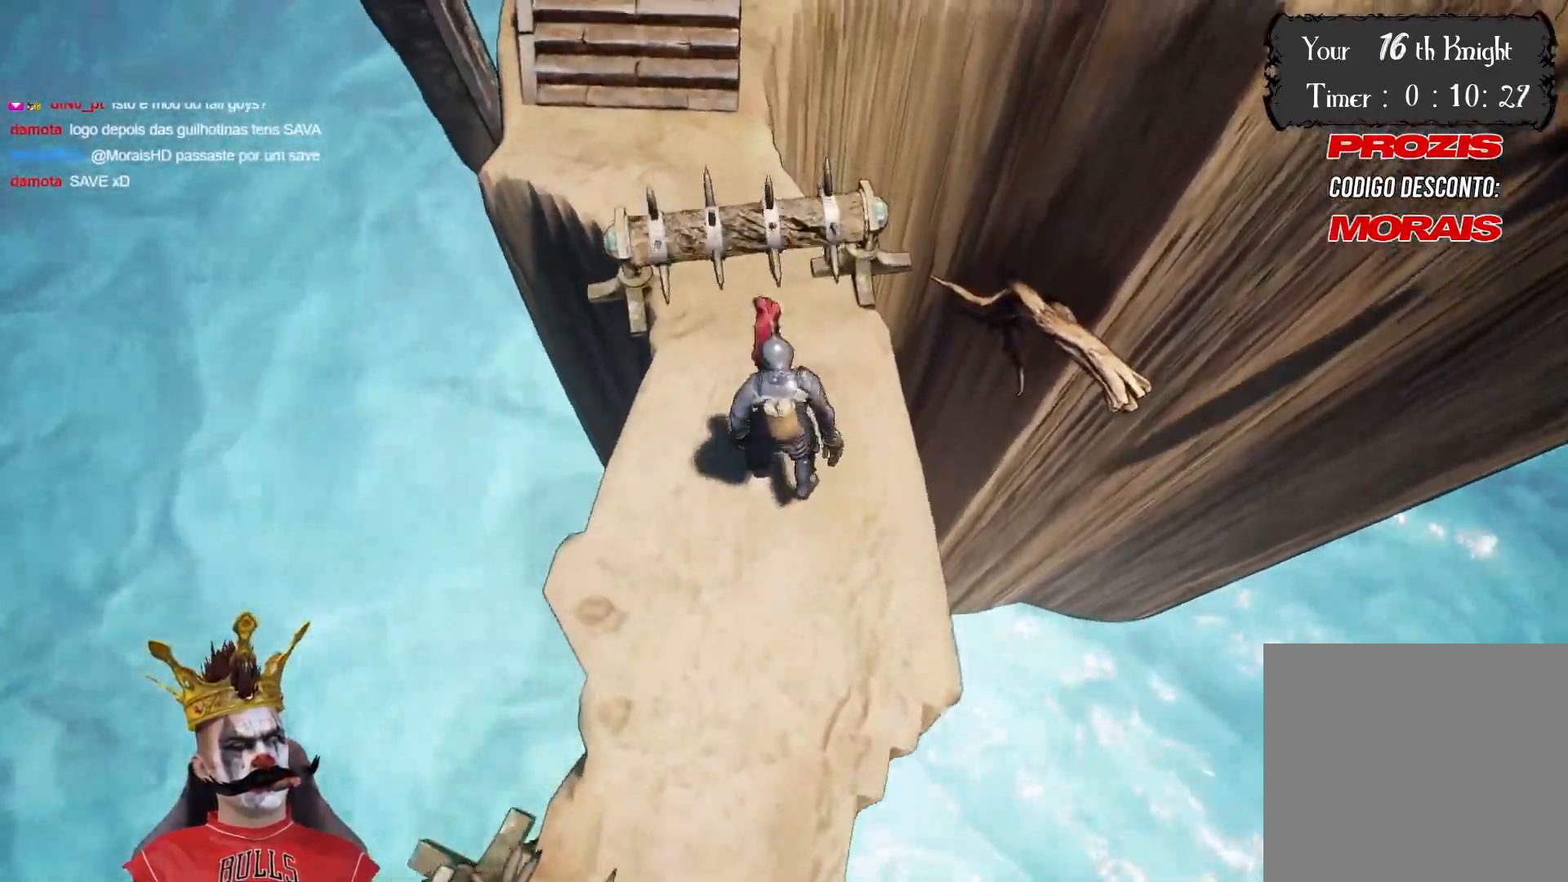
{"buttons": [], "left_stick": "up", "right_stick": "center", "events": [[200, "A", "up"]]}
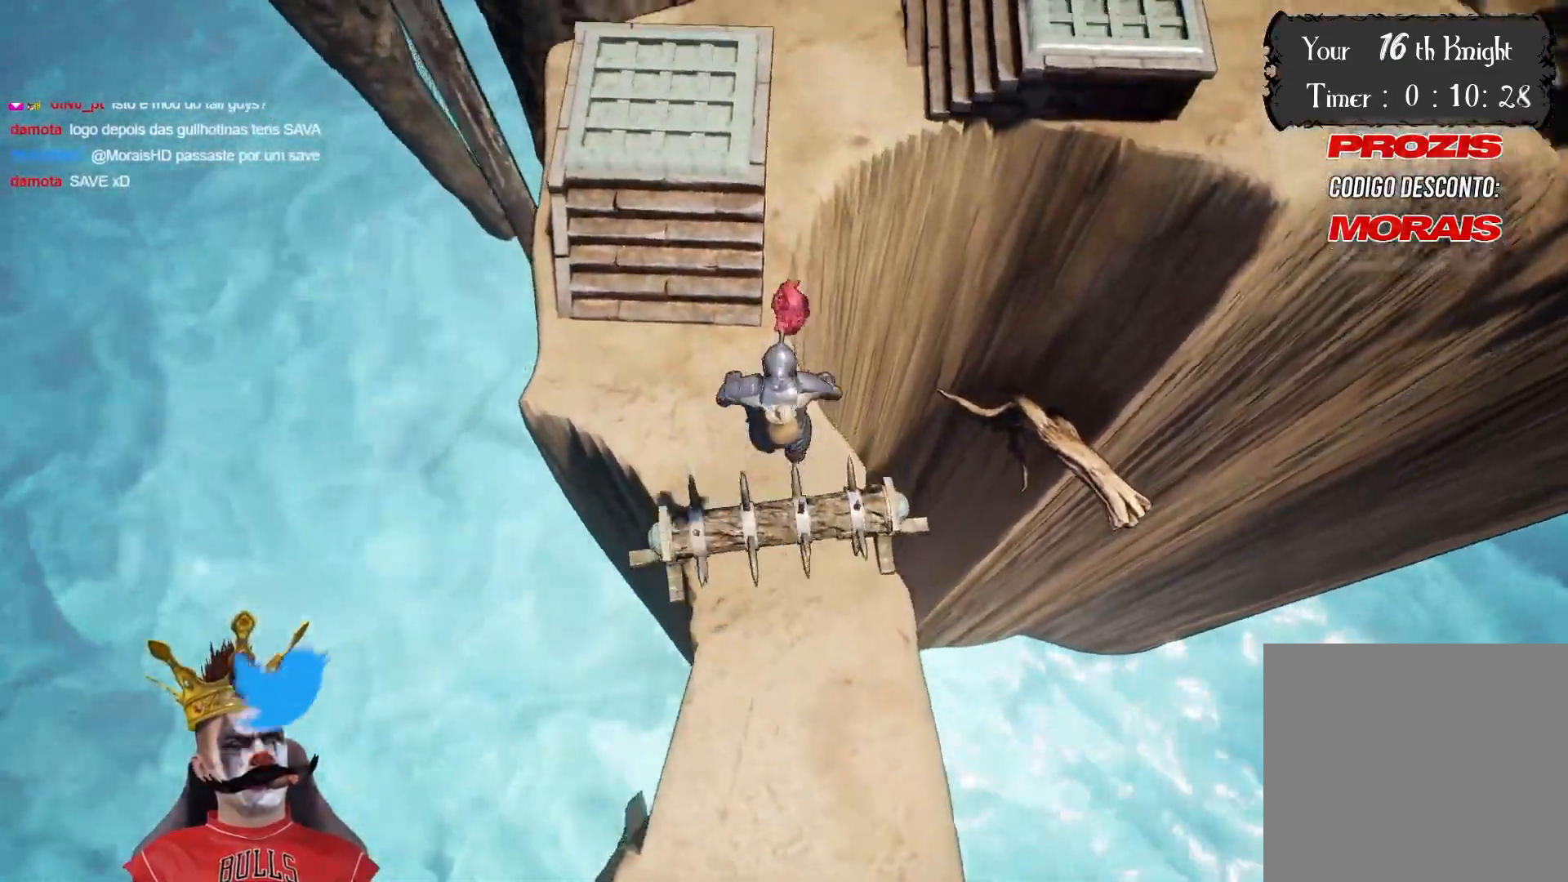
{"buttons": [], "left_stick": "up-right", "right_stick": "right", "events": [[333, "right_stick", "right"], [367, "left_stick", "up-right"]]}
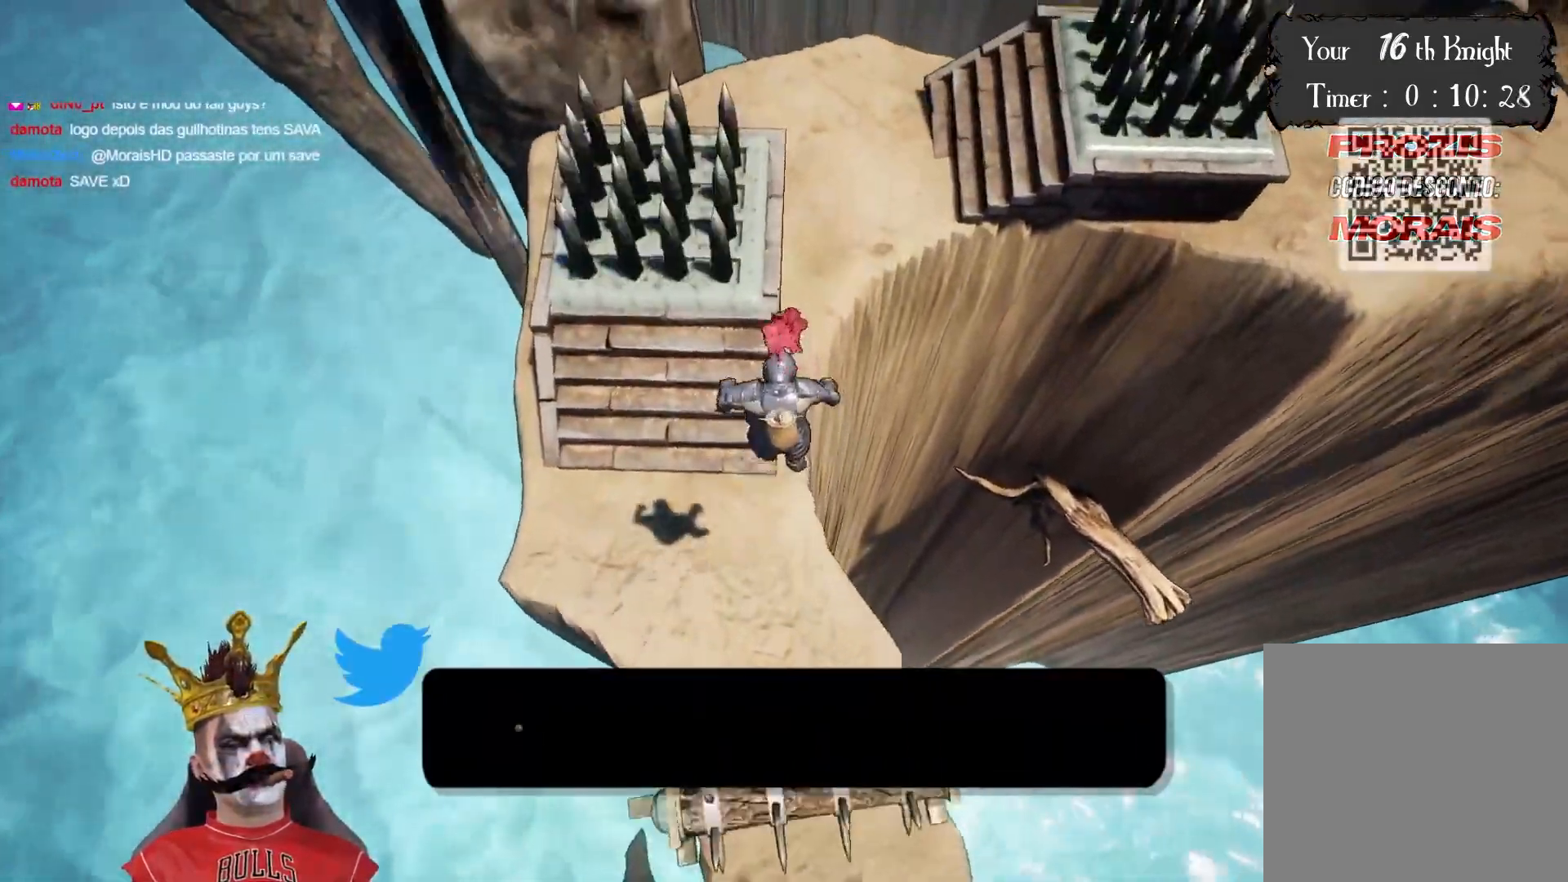
{"buttons": [], "left_stick": "up-left", "right_stick": "center", "events": [[17, "right_stick", "center"], [283, "left_stick", "up-left"], [350, "right_stick", "up-right"], [467, "right_stick", "center"]]}